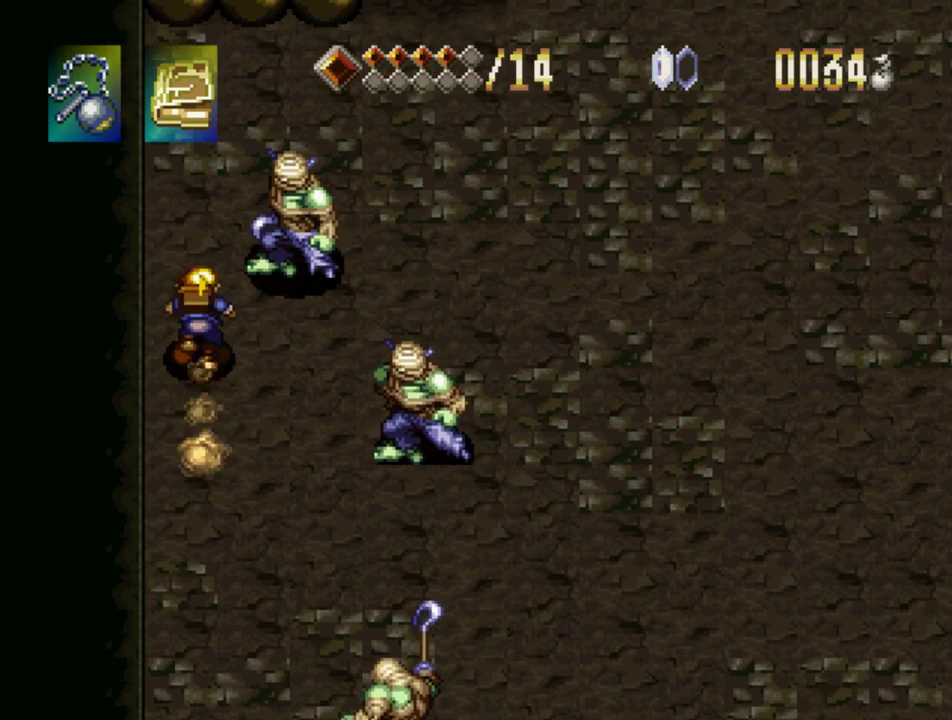
Gameplay with a controller (PlayStation layout); each line is a JSON object with the inputs held at the frame after it. "events" lists button and stick changes between this image and that frame as [ms after this image, input, new state], when the widget could be followed in between. Not read: L3 R3.
{"buttons": ["TRIANGLE"], "events": [[433, "DPAD_UP", "up"]]}
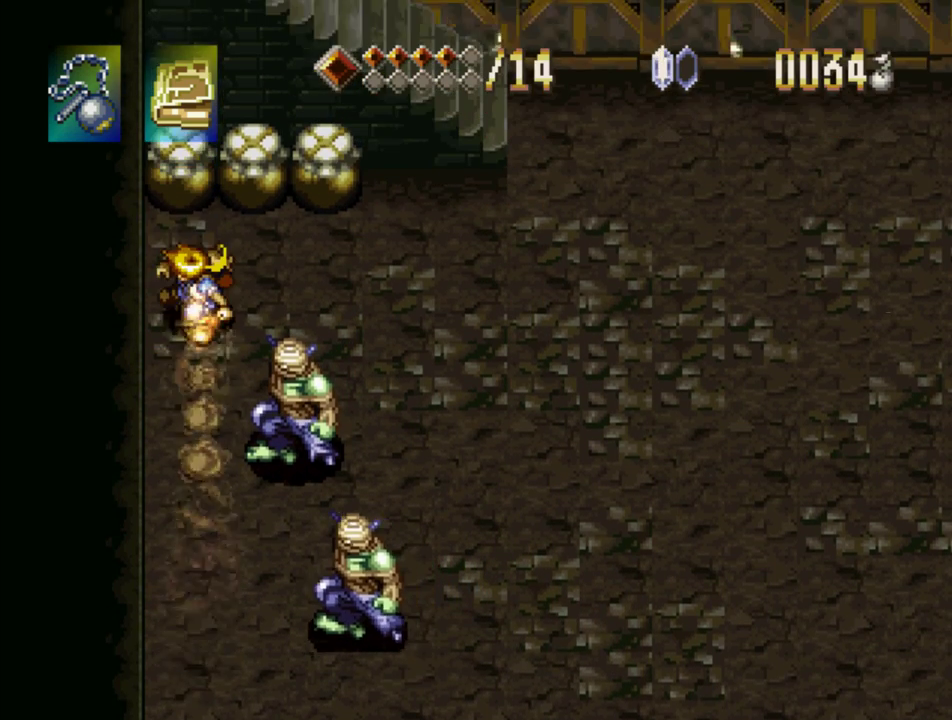
{"buttons": ["DPAD_UP", "DPAD_RIGHT"], "events": [[283, "DPAD_RIGHT", "down"], [283, "TRIANGLE", "up"], [500, "DPAD_UP", "down"]]}
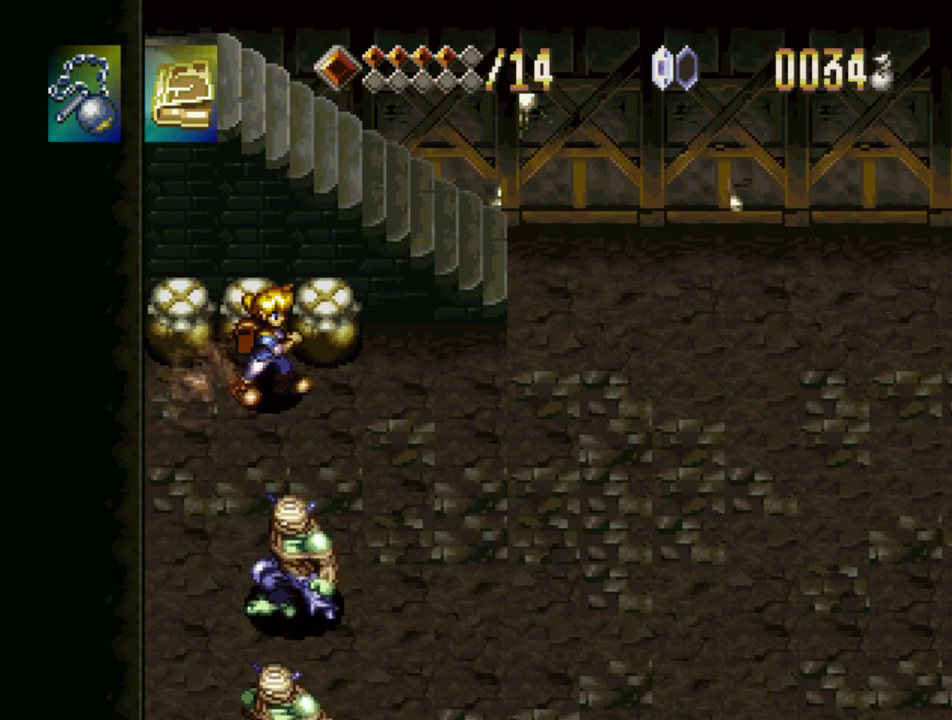
{"buttons": ["DPAD_RIGHT"], "events": [[50, "DPAD_RIGHT", "up"], [167, "CROSS", "down"], [200, "SQUARE", "down"], [317, "DPAD_RIGHT", "down"], [367, "DPAD_UP", "up"], [417, "SQUARE", "up"], [433, "CROSS", "up"]]}
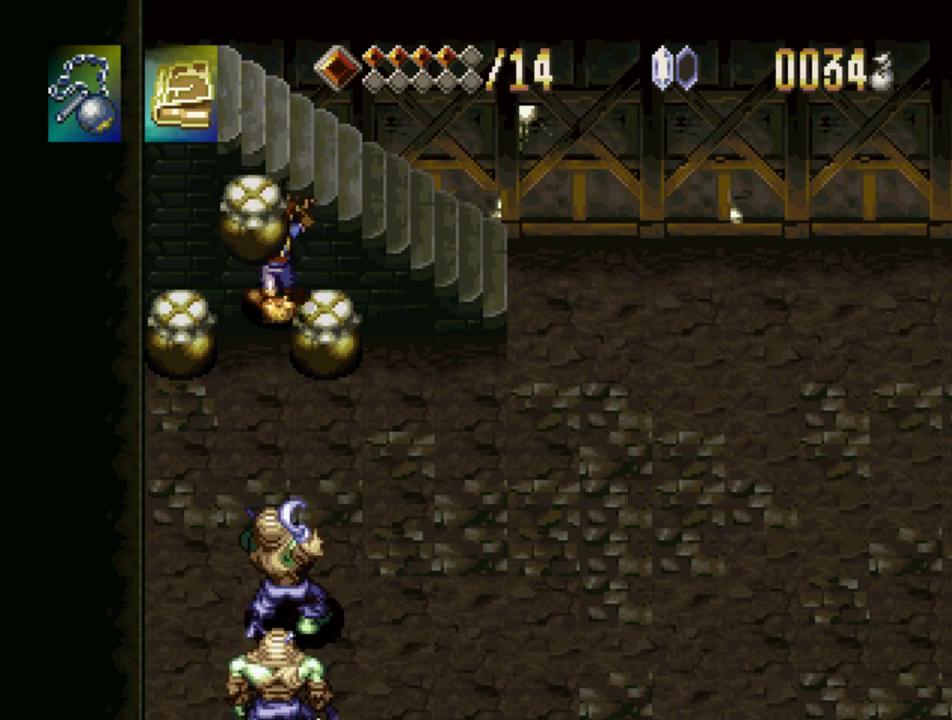
{"buttons": ["SQUARE", "DPAD_RIGHT"], "events": [[400, "SQUARE", "down"]]}
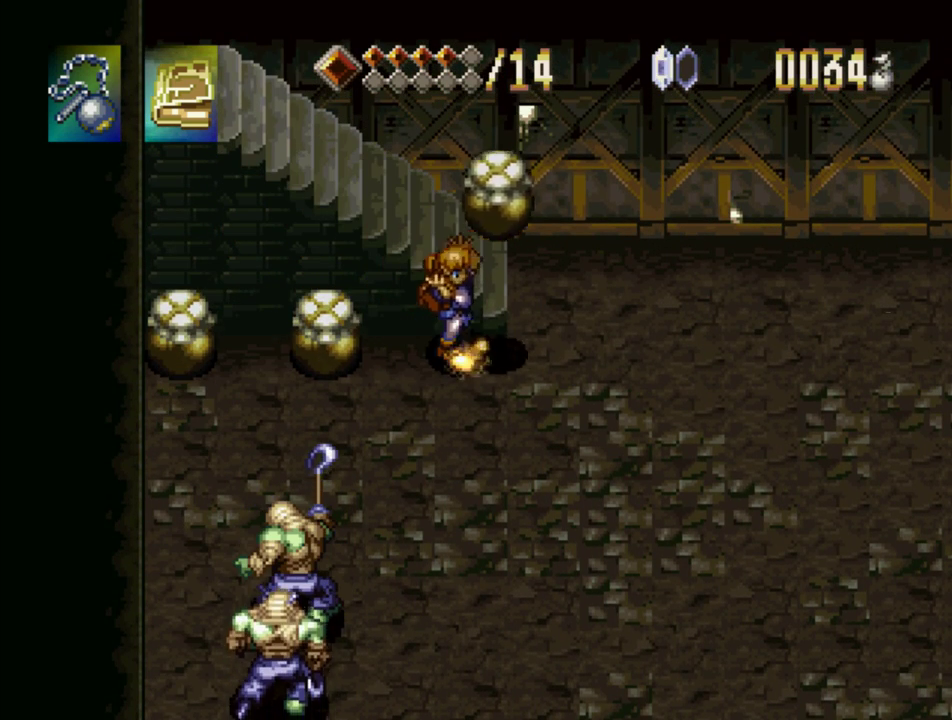
{"buttons": ["DPAD_LEFT"], "events": [[17, "DPAD_RIGHT", "up"], [50, "SQUARE", "up"], [250, "DPAD_LEFT", "down"]]}
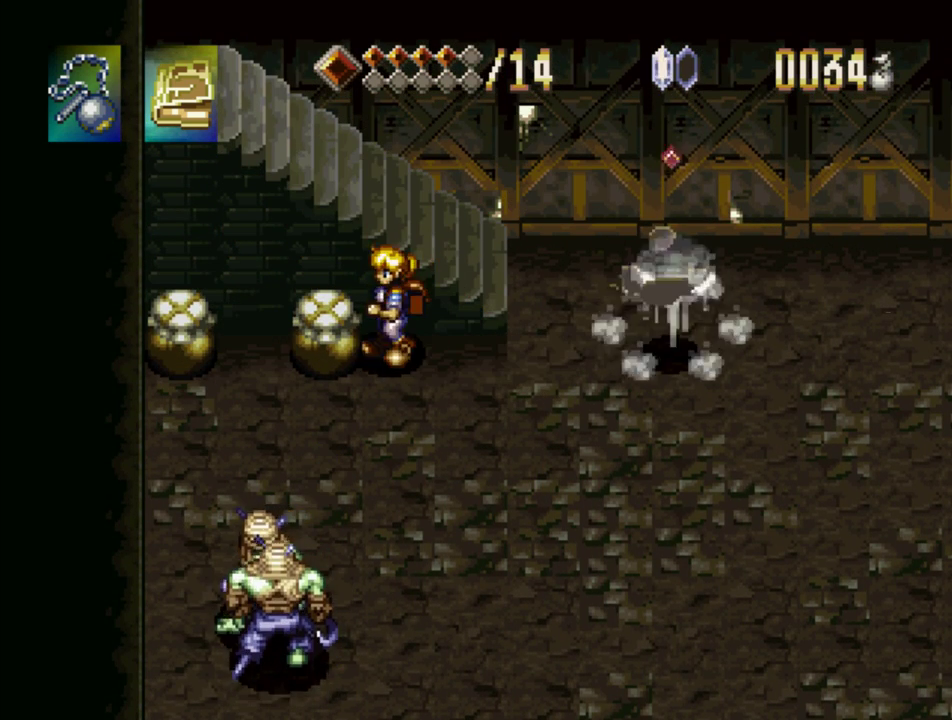
{"buttons": ["DPAD_RIGHT"], "events": [[33, "CROSS", "down"], [67, "SQUARE", "down"], [183, "CROSS", "up"], [233, "SQUARE", "up"], [267, "DPAD_LEFT", "up"], [367, "DPAD_RIGHT", "down"]]}
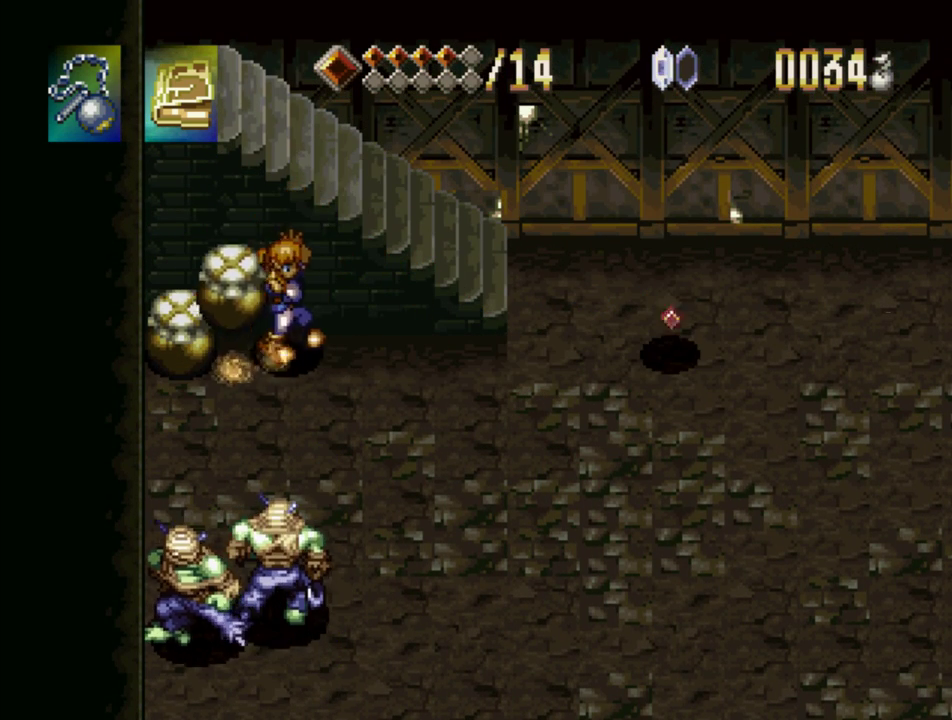
{"buttons": ["DPAD_RIGHT"], "events": [[50, "SQUARE", "down"], [183, "SQUARE", "up"]]}
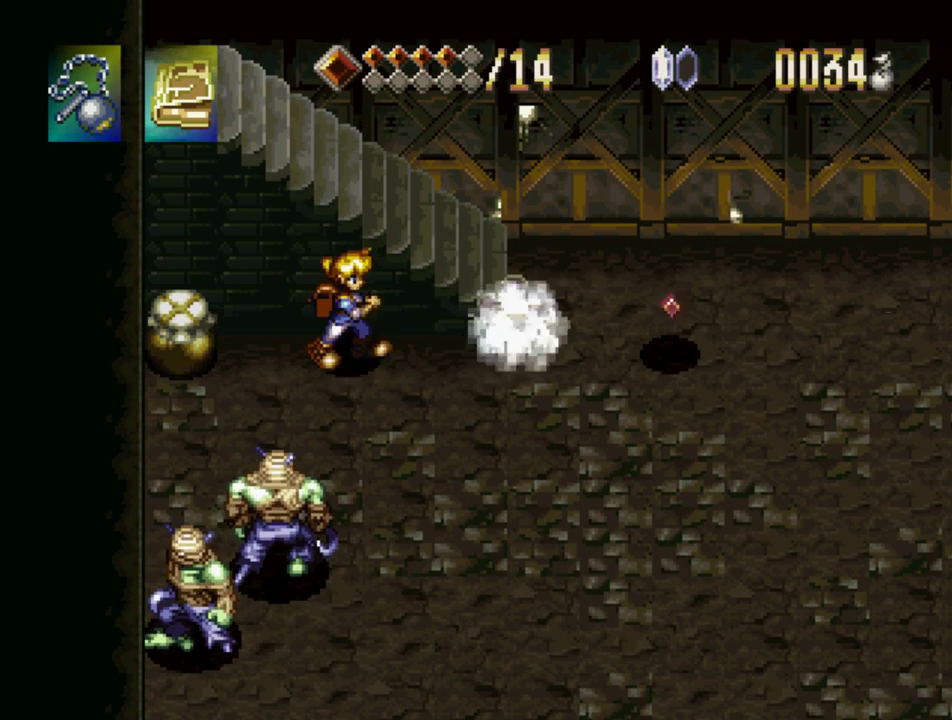
{"buttons": ["DPAD_RIGHT"], "events": []}
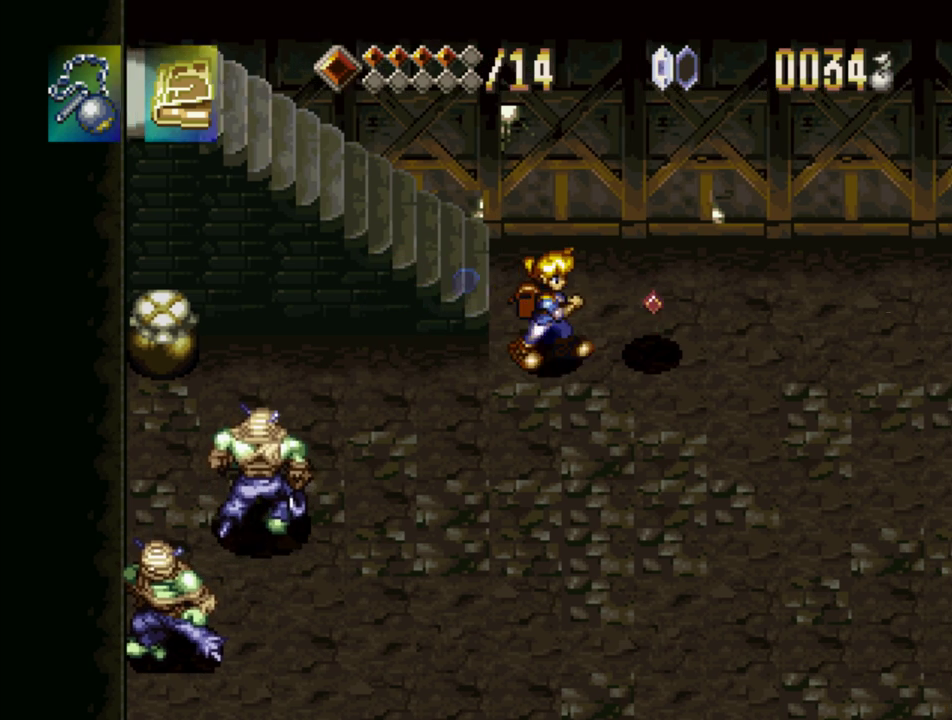
{"buttons": ["DPAD_UP"], "events": [[217, "DPAD_LEFT", "down"], [217, "DPAD_RIGHT", "up"], [433, "DPAD_UP", "down"], [467, "DPAD_LEFT", "up"]]}
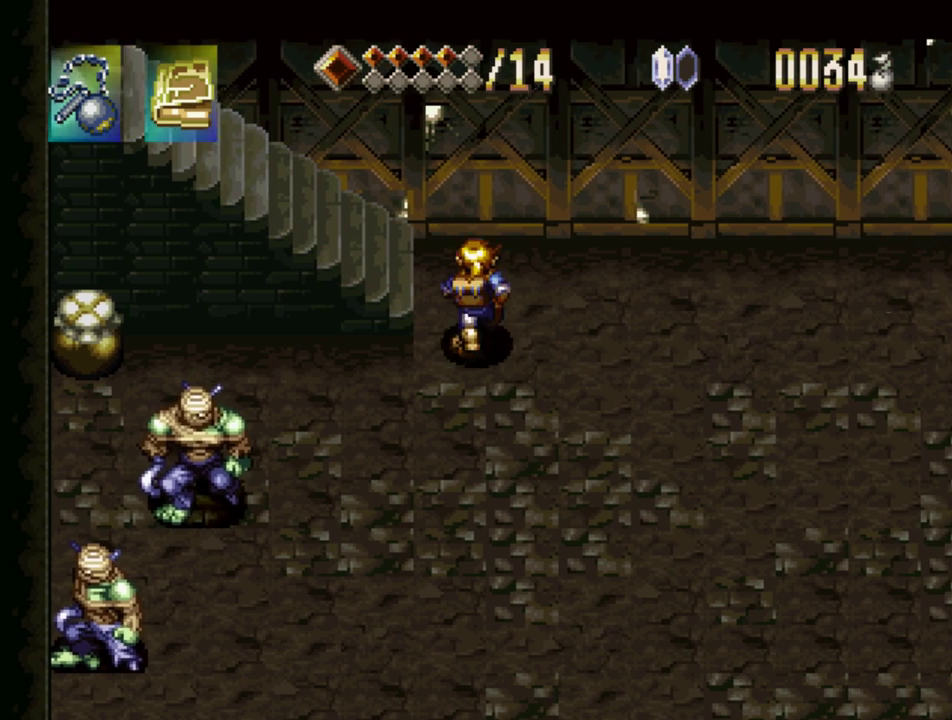
{"buttons": ["DPAD_LEFT"], "events": [[33, "CROSS", "down"], [50, "DPAD_LEFT", "down"], [183, "CROSS", "up"], [433, "DPAD_UP", "up"]]}
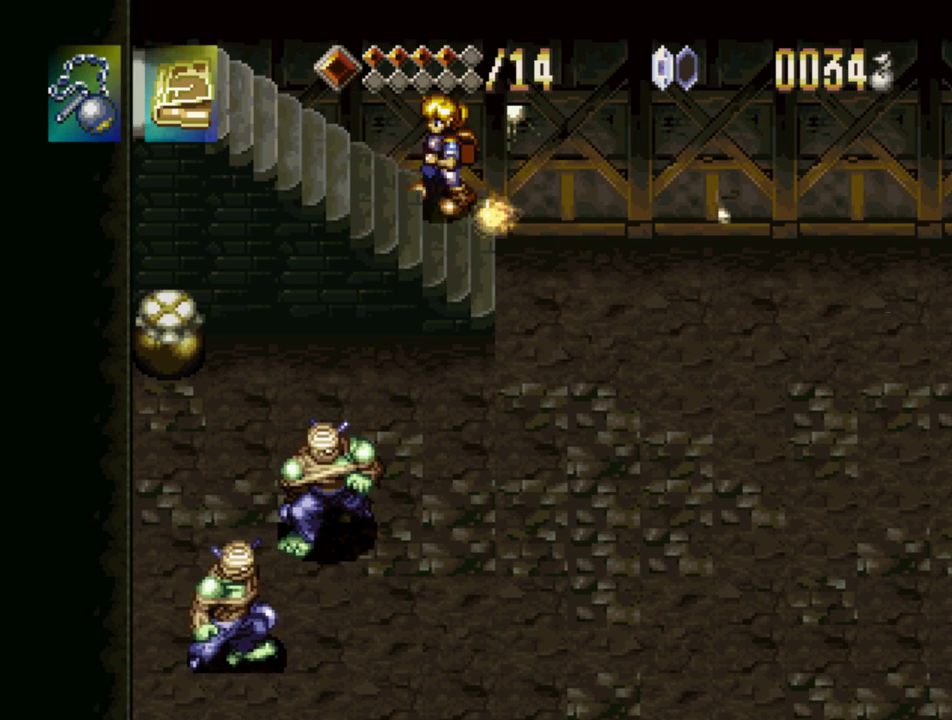
{"buttons": ["DPAD_LEFT"], "events": []}
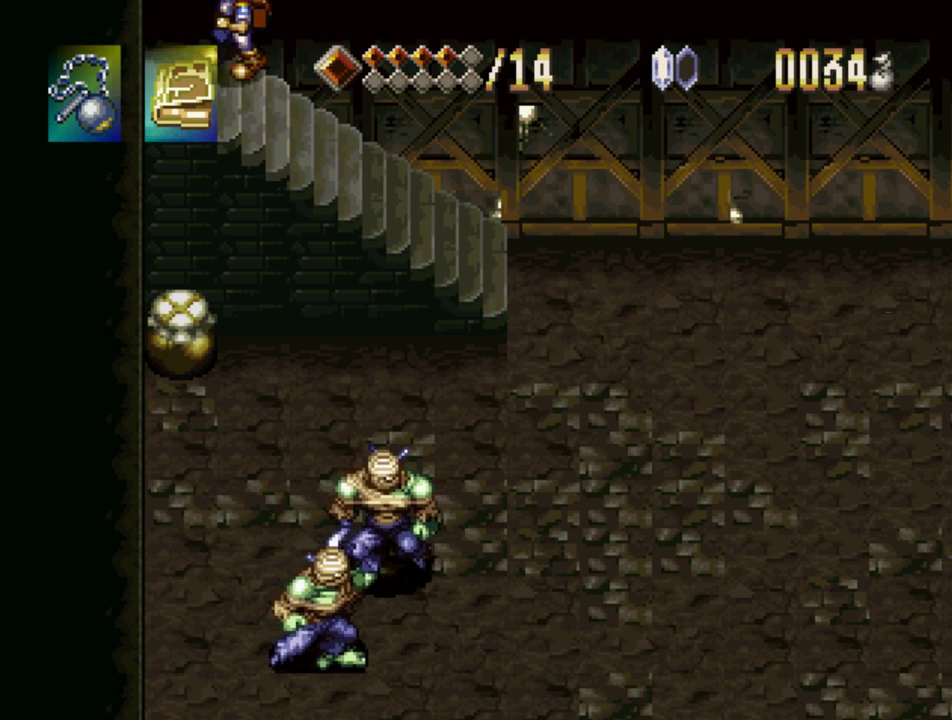
{"buttons": [], "events": [[367, "DPAD_LEFT", "up"]]}
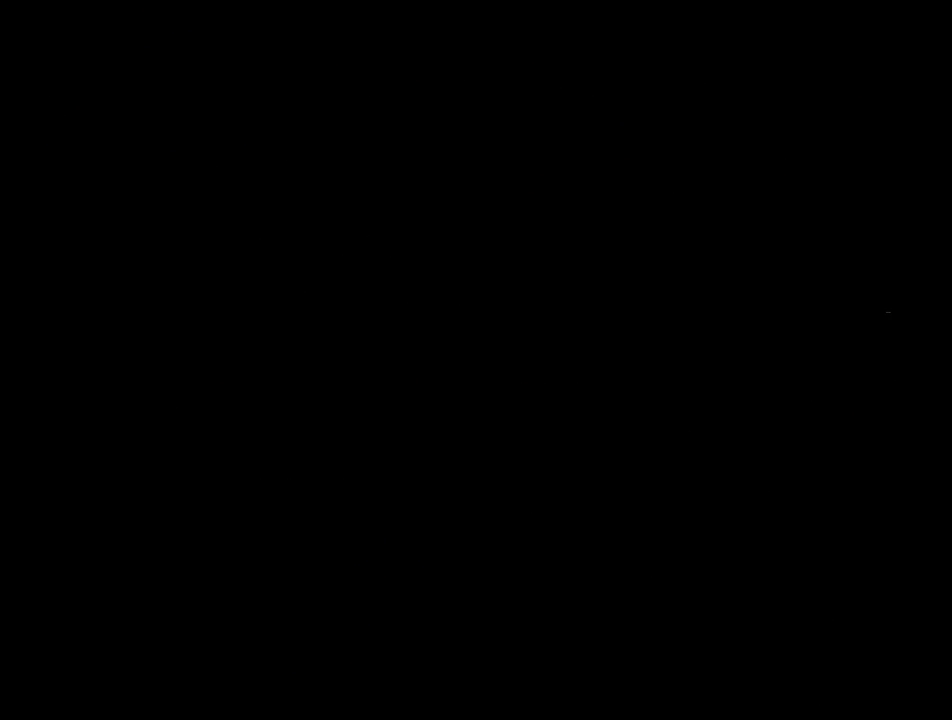
{"buttons": [], "events": []}
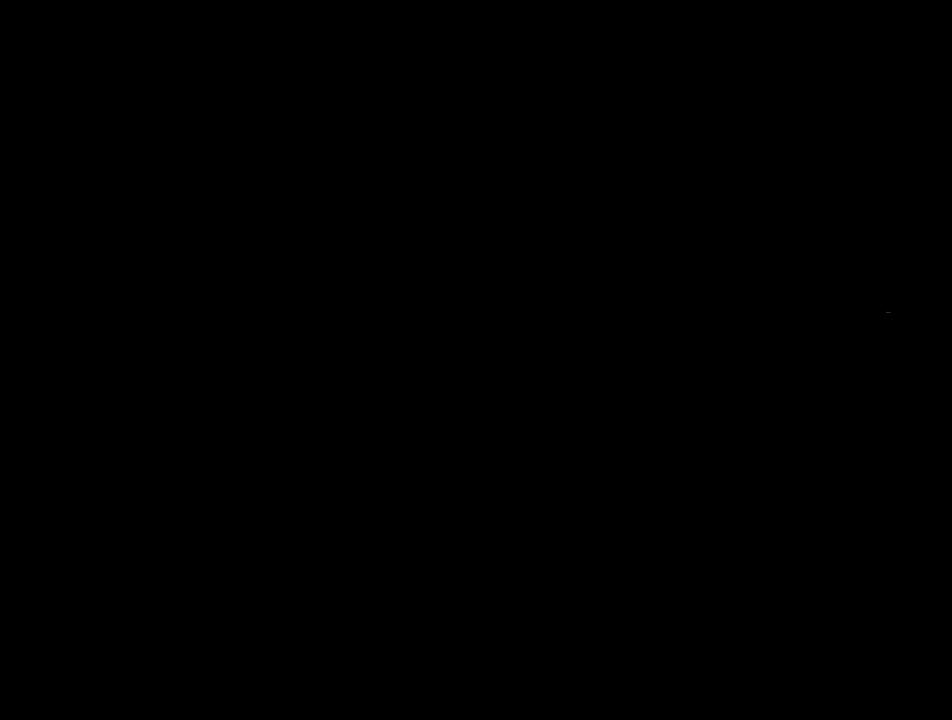
{"buttons": [], "events": []}
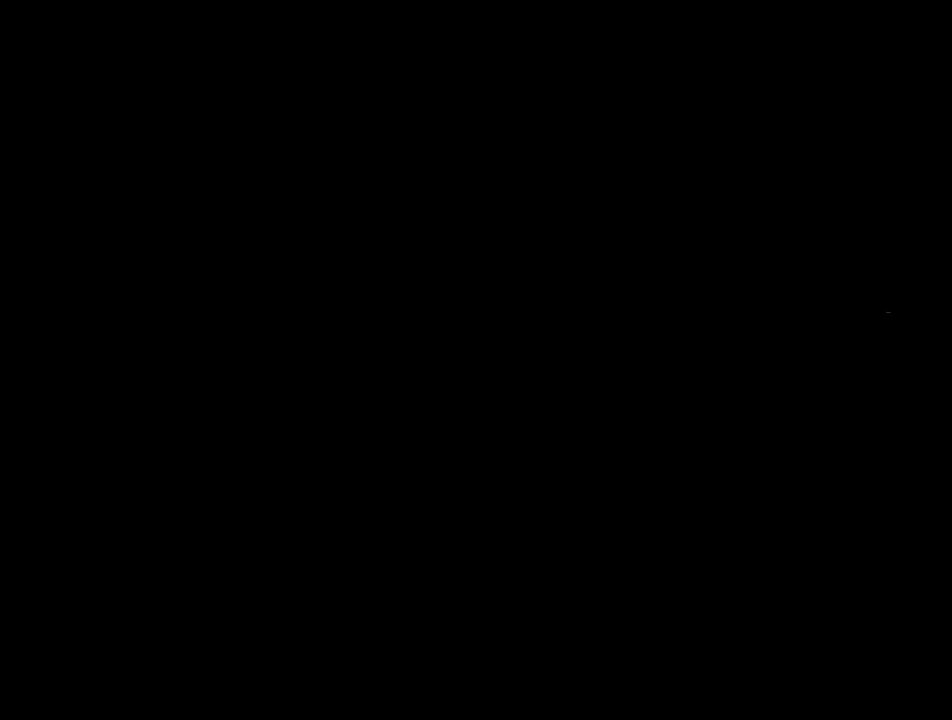
{"buttons": [], "events": []}
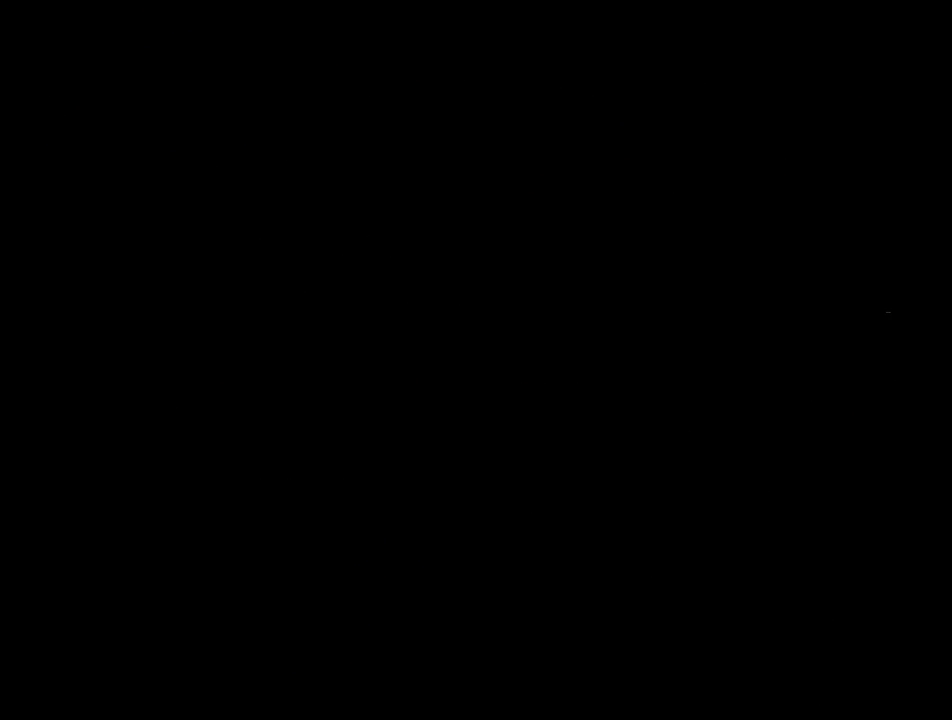
{"buttons": [], "events": []}
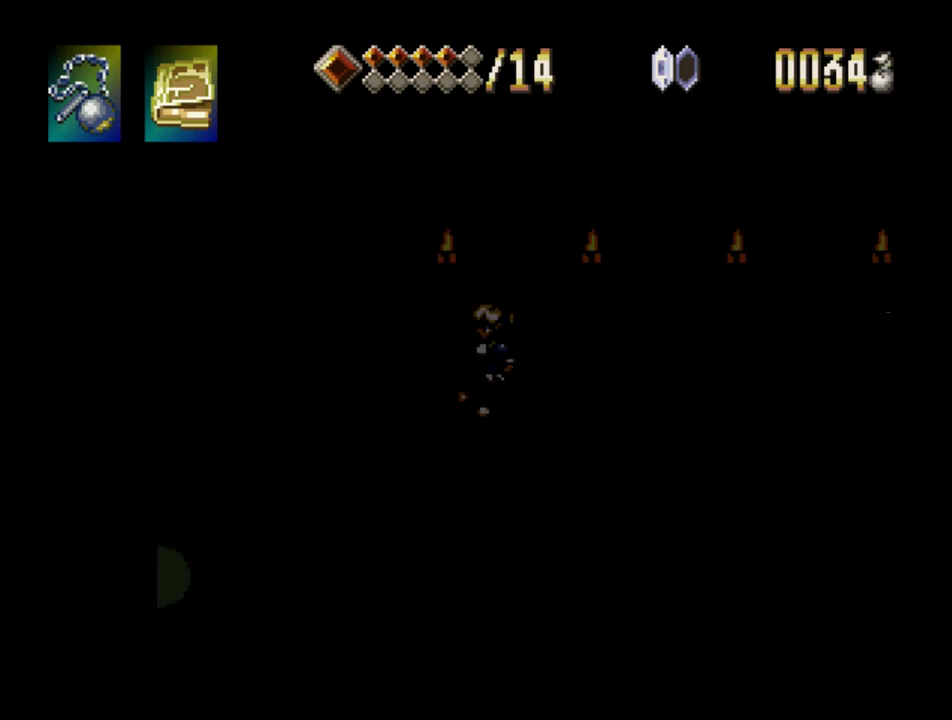
{"buttons": [], "events": []}
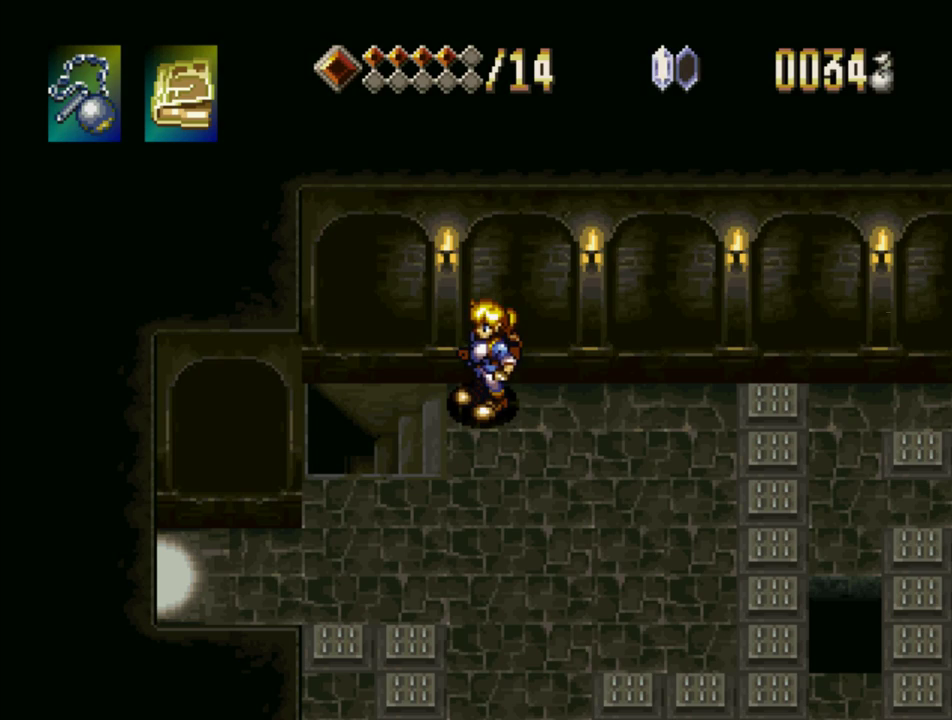
{"buttons": ["DPAD_DOWN"], "events": [[150, "DPAD_DOWN", "down"]]}
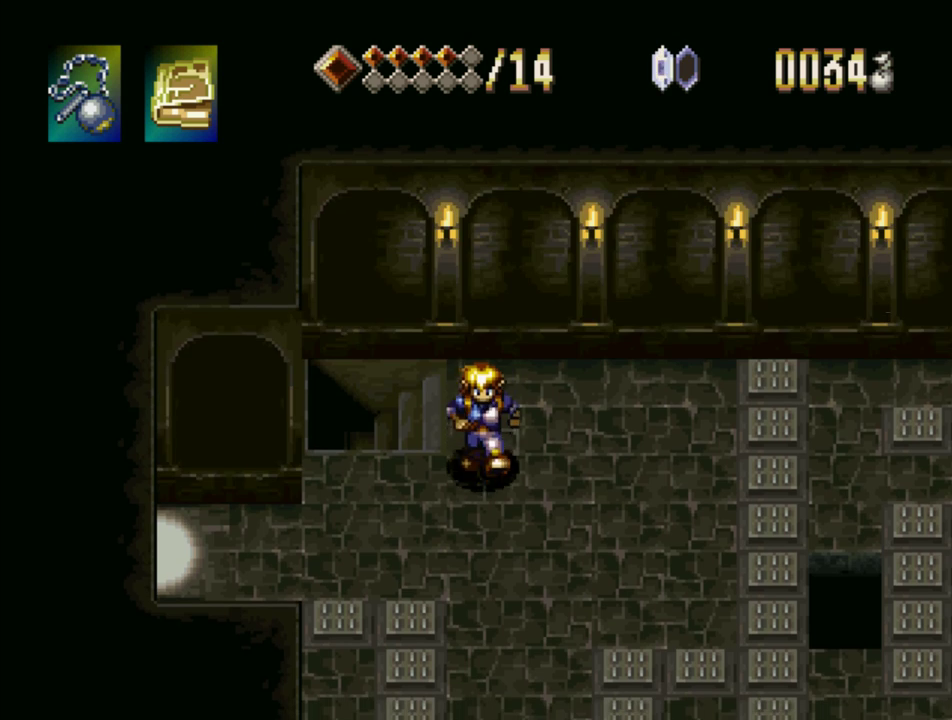
{"buttons": ["DPAD_DOWN", "DPAD_LEFT"], "events": [[17, "DPAD_DOWN", "up"], [17, "DPAD_LEFT", "down"], [133, "DPAD_LEFT", "up"], [133, "DPAD_RIGHT", "down"], [183, "DPAD_DOWN", "down"], [233, "DPAD_RIGHT", "up"], [250, "DPAD_LEFT", "down"], [333, "DPAD_LEFT", "up"], [350, "DPAD_RIGHT", "down"], [417, "DPAD_DOWN", "up"], [417, "DPAD_LEFT", "down"], [417, "DPAD_RIGHT", "up"], [500, "DPAD_DOWN", "down"]]}
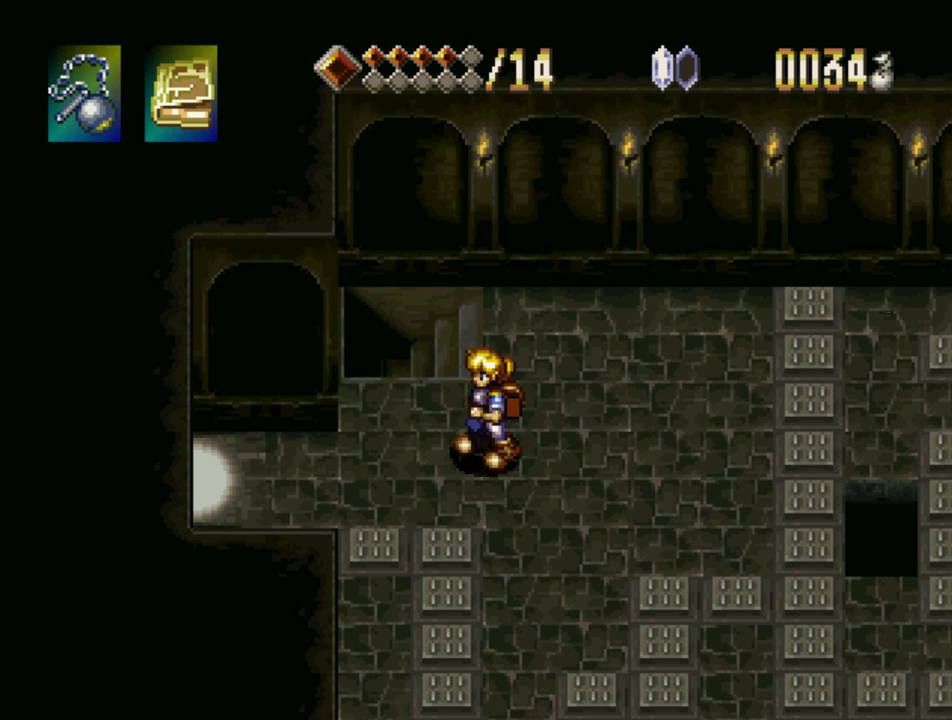
{"buttons": []}
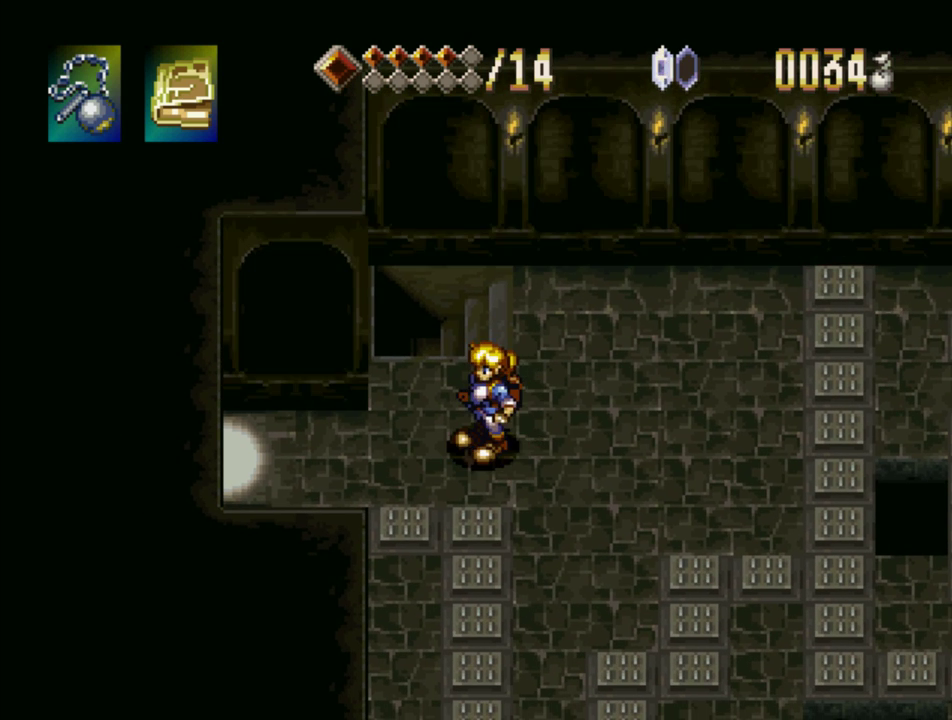
{"buttons": ["DPAD_DOWN"], "events": [[150, "DPAD_RIGHT", "down"], [250, "DPAD_RIGHT", "up"], [450, "DPAD_DOWN", "down"]]}
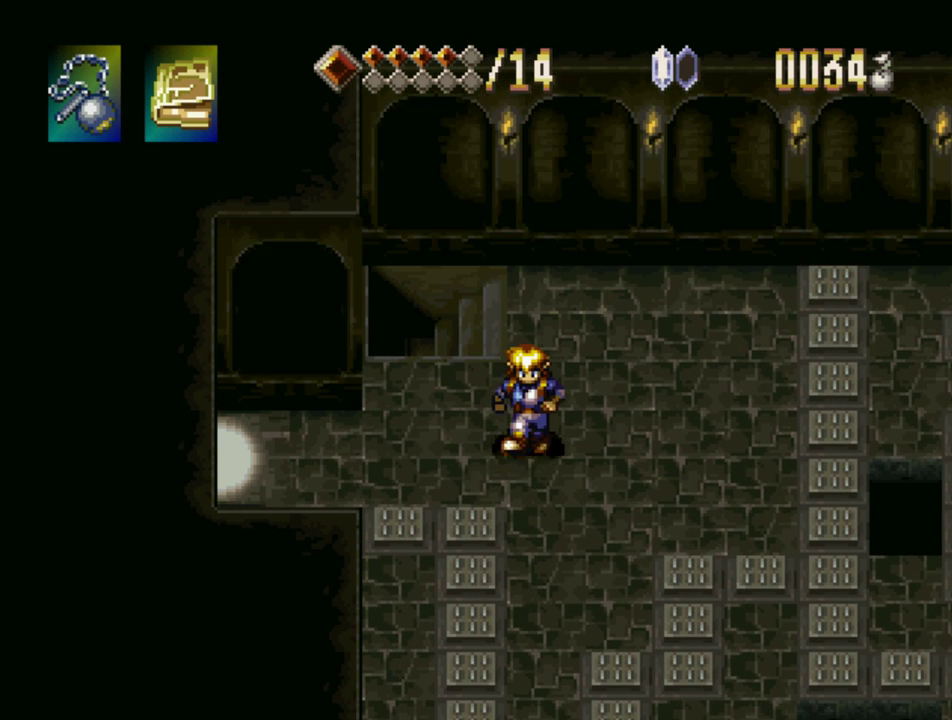
{"buttons": ["TRIANGLE", "DPAD_DOWN"], "events": [[50, "TRIANGLE", "down"]]}
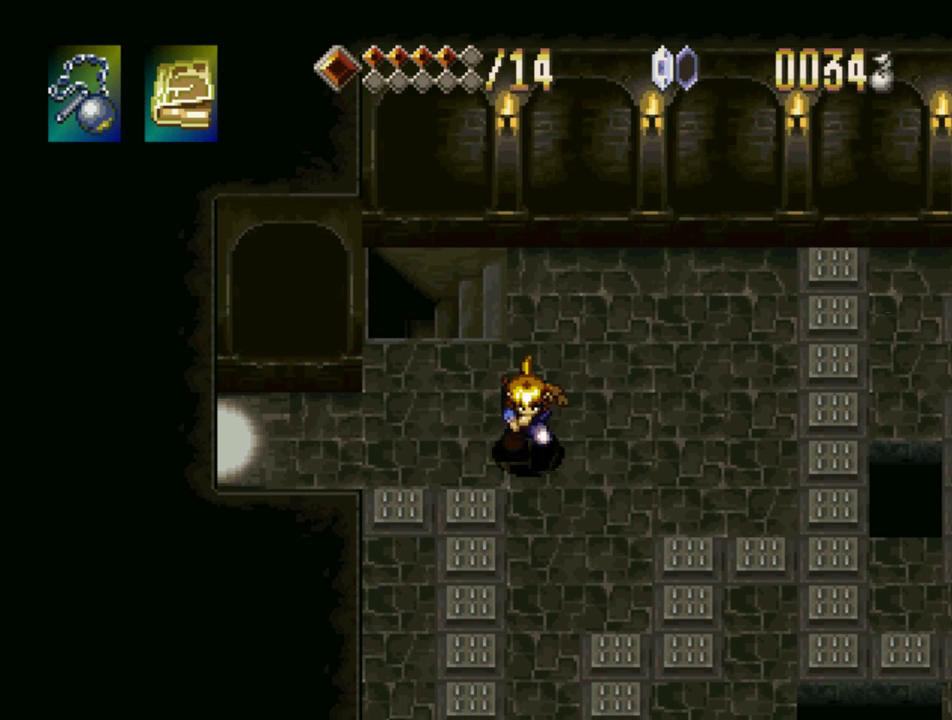
{"buttons": ["TRIANGLE", "DPAD_DOWN"], "events": []}
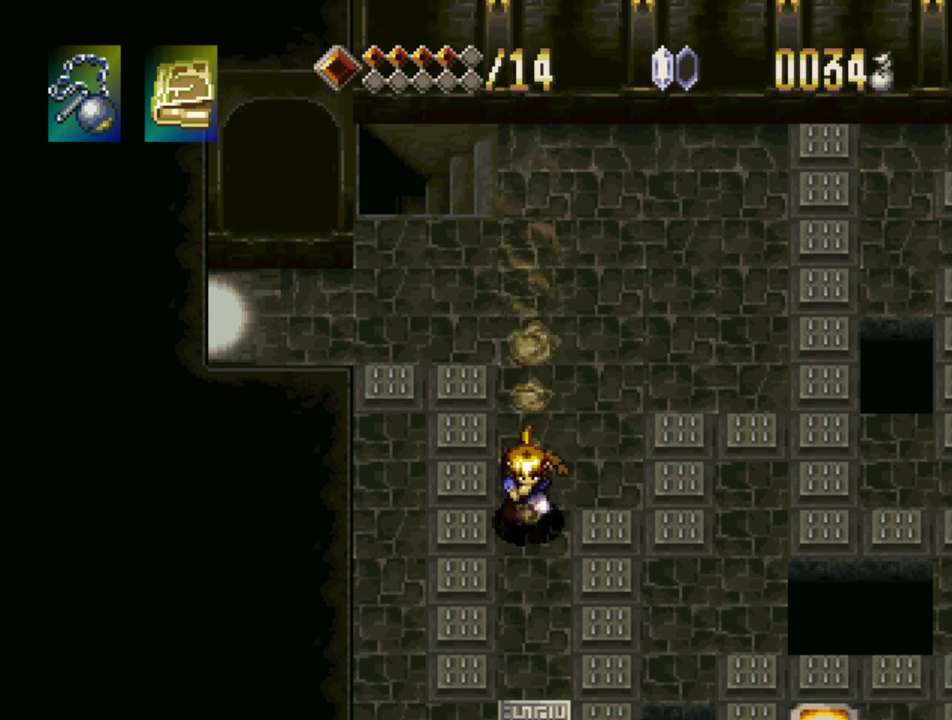
{"buttons": ["DPAD_DOWN"], "events": [[133, "TRIANGLE", "up"]]}
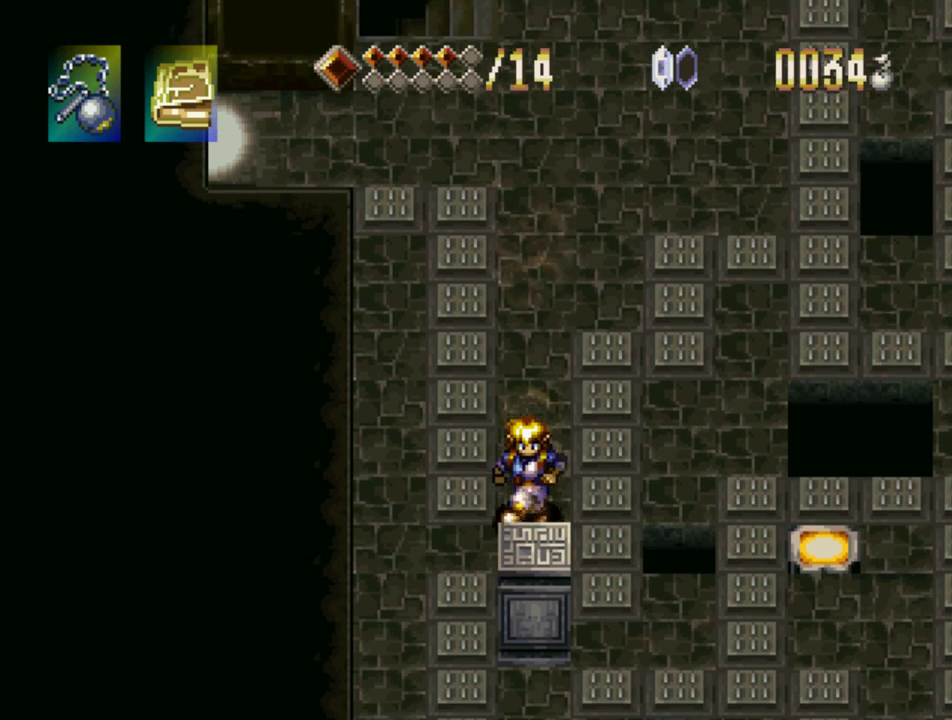
{"buttons": ["DPAD_DOWN"], "events": [[33, "DPAD_LEFT", "down"], [67, "DPAD_DOWN", "up"], [400, "DPAD_DOWN", "down"], [417, "DPAD_LEFT", "up"]]}
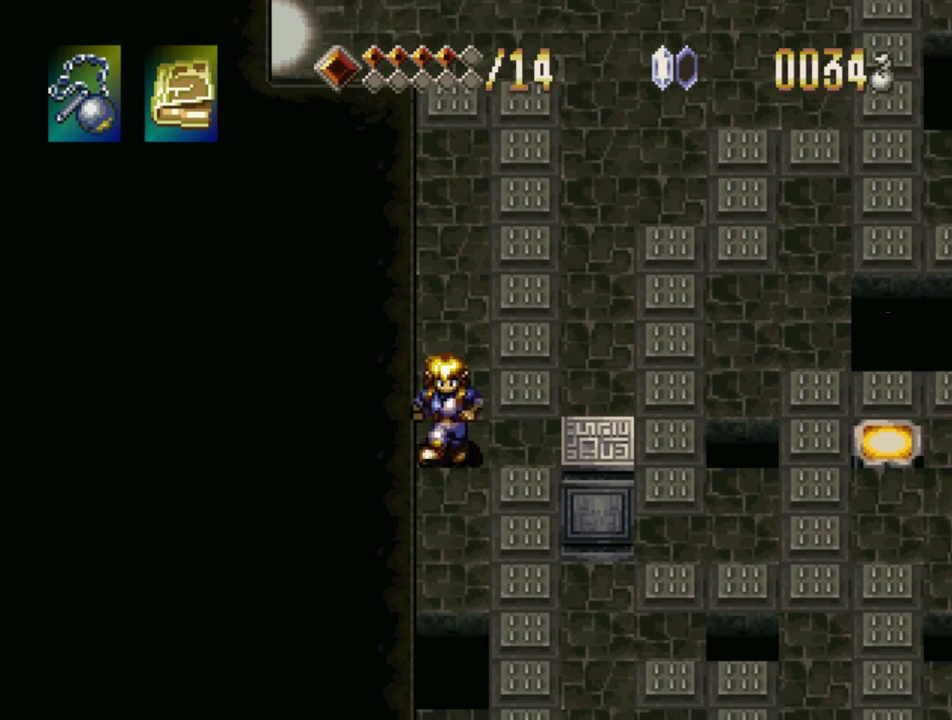
{"buttons": ["DPAD_DOWN"], "events": []}
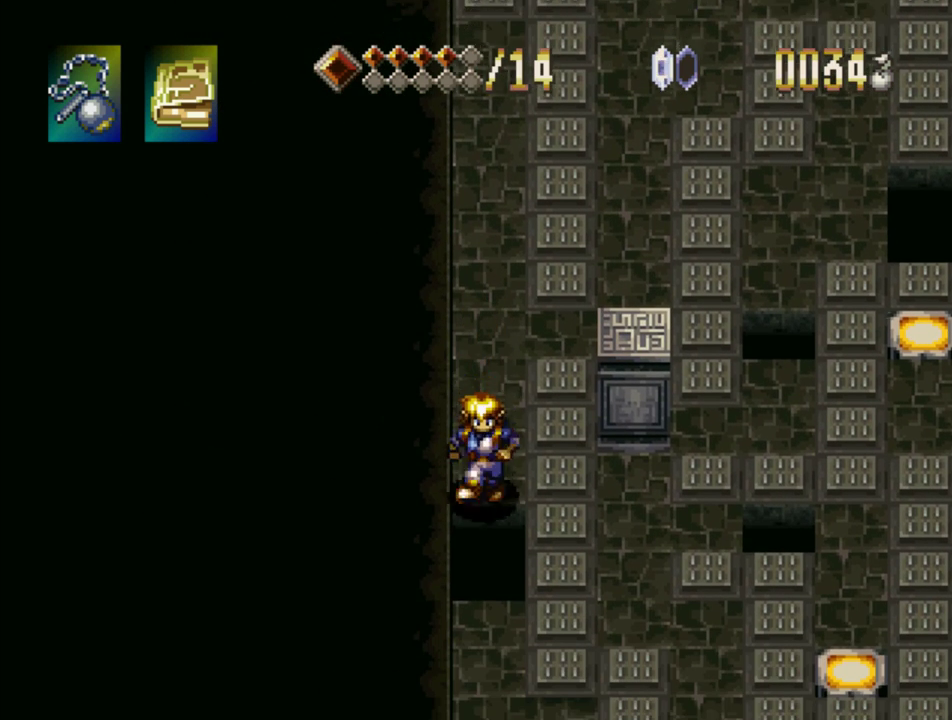
{"buttons": ["DPAD_DOWN"], "events": [[17, "CROSS", "down"], [267, "CROSS", "up"]]}
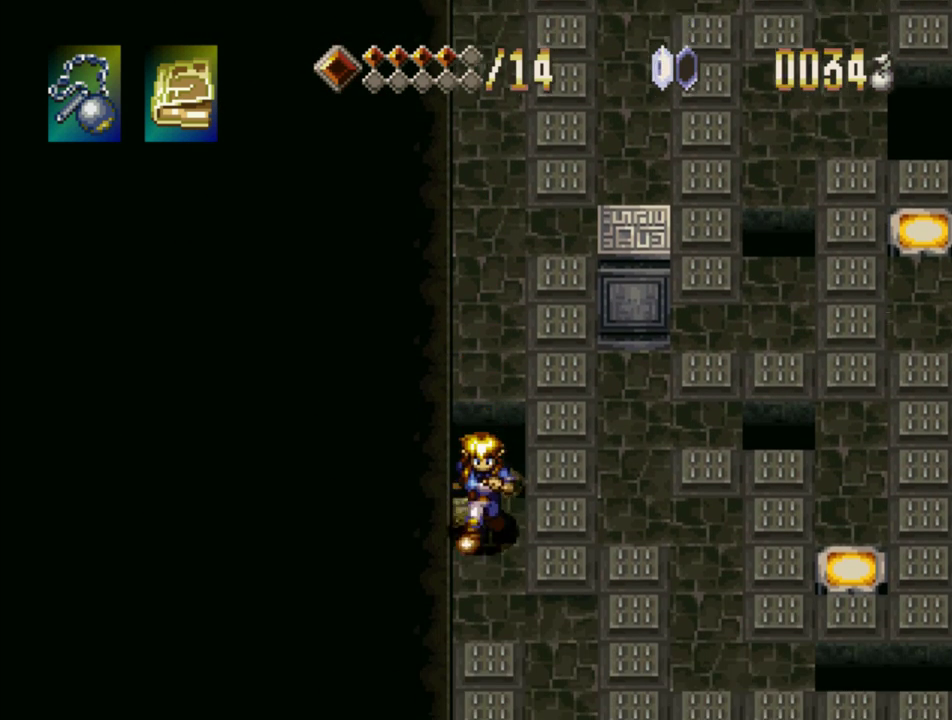
{"buttons": ["DPAD_DOWN"], "events": [[183, "DPAD_RIGHT", "down"], [350, "DPAD_DOWN", "up"], [433, "DPAD_DOWN", "down"], [500, "DPAD_RIGHT", "up"]]}
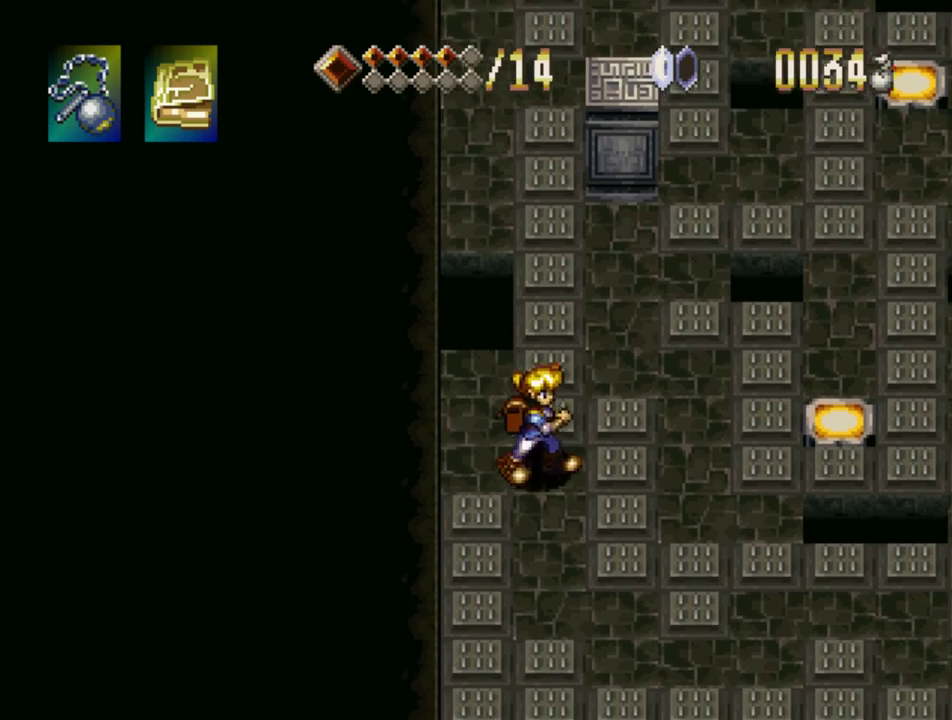
{"buttons": ["DPAD_RIGHT"], "events": [[450, "DPAD_RIGHT", "down"], [483, "DPAD_DOWN", "up"]]}
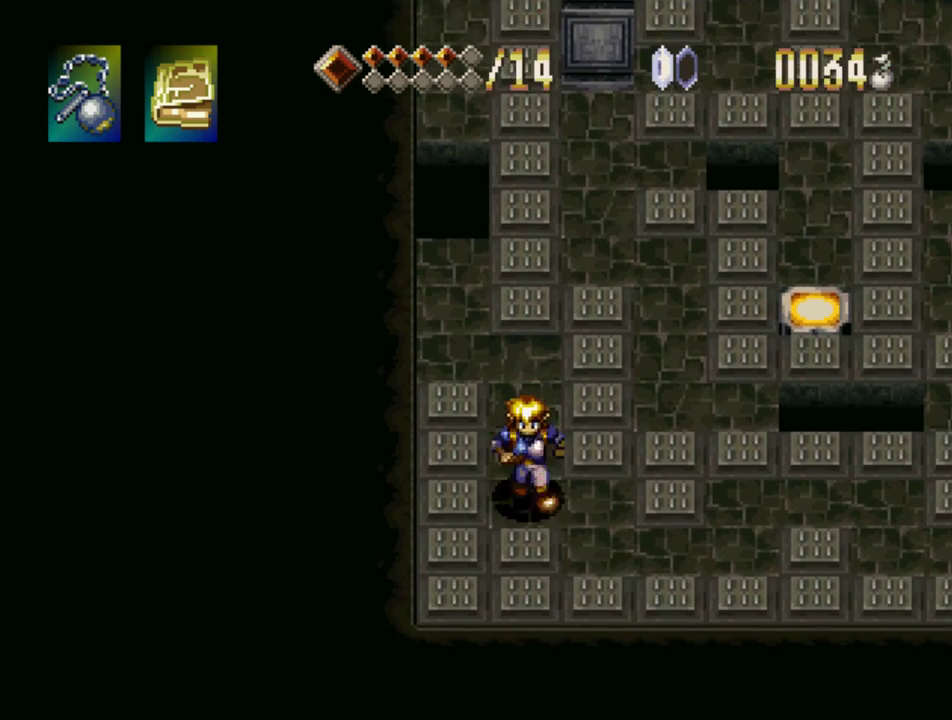
{"buttons": ["DPAD_RIGHT"], "events": [[167, "DPAD_DOWN", "down"], [183, "DPAD_RIGHT", "up"], [433, "DPAD_RIGHT", "down"], [500, "DPAD_DOWN", "up"]]}